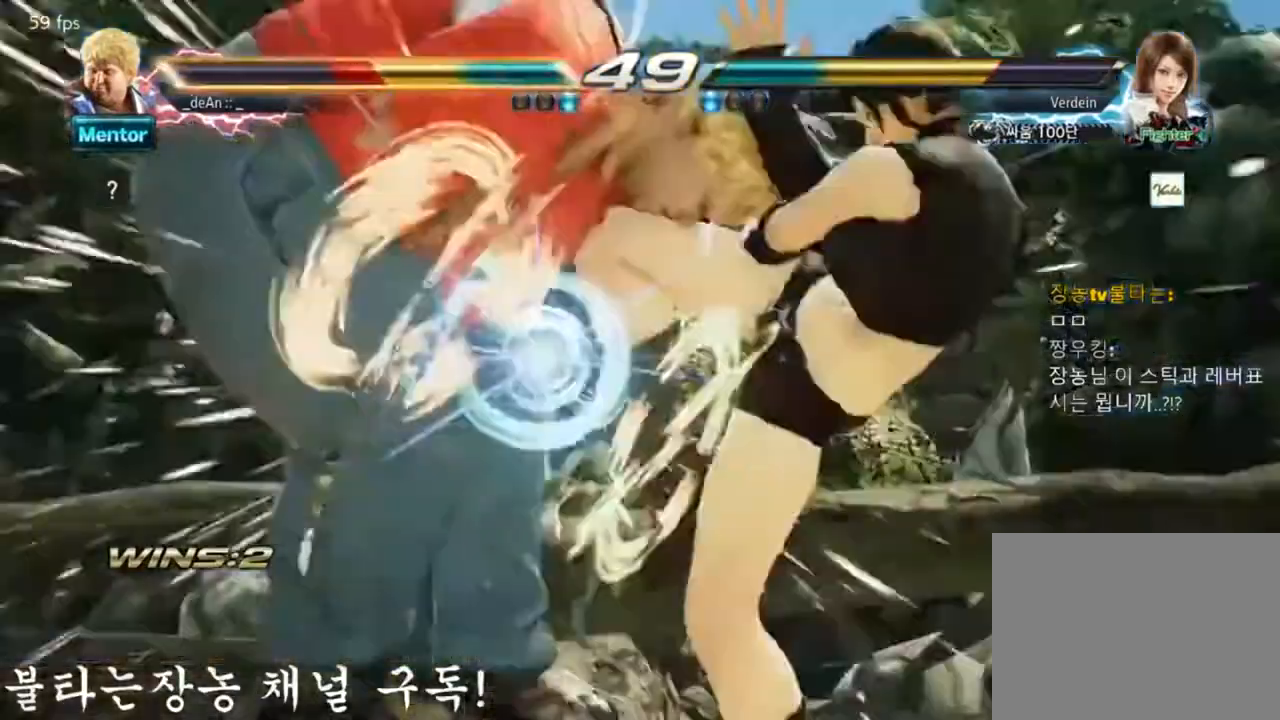
Gameplay with a controller (arcade stick); each line is a JSON object with the inputs held at the frame after it. "events" lists button and stick changes between this image and that frame as [ms after this image, input, new state], when the widget could be followed in between. Not read: L3 R3.
{"buttons": ["SQUARE"], "left_stick": "left", "events": [[50, "SQUARE", "up"], [217, "left_stick", "left"], [450, "SQUARE", "down"]]}
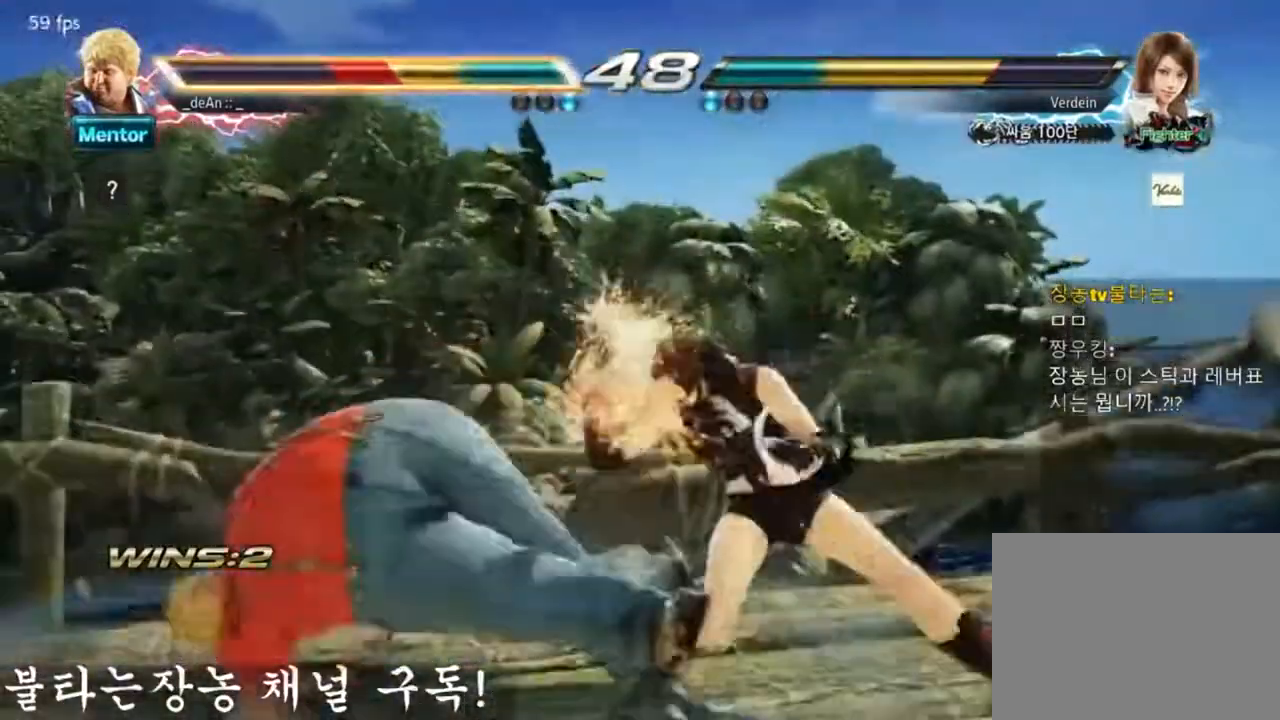
{"buttons": [], "left_stick": "left", "events": [[17, "SQUARE", "up"], [351, "SQUARE", "down"], [451, "SQUARE", "up"]]}
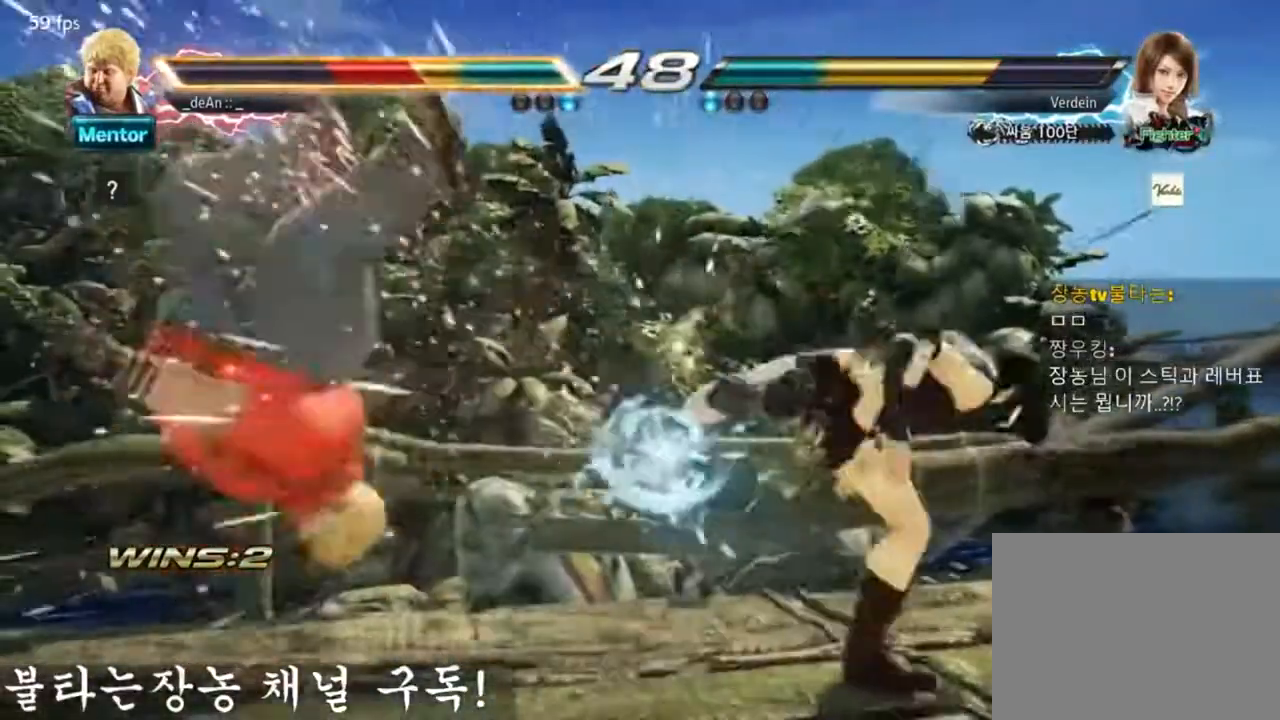
{"buttons": ["SQUARE"], "left_stick": "left", "events": [[484, "SQUARE", "down"]]}
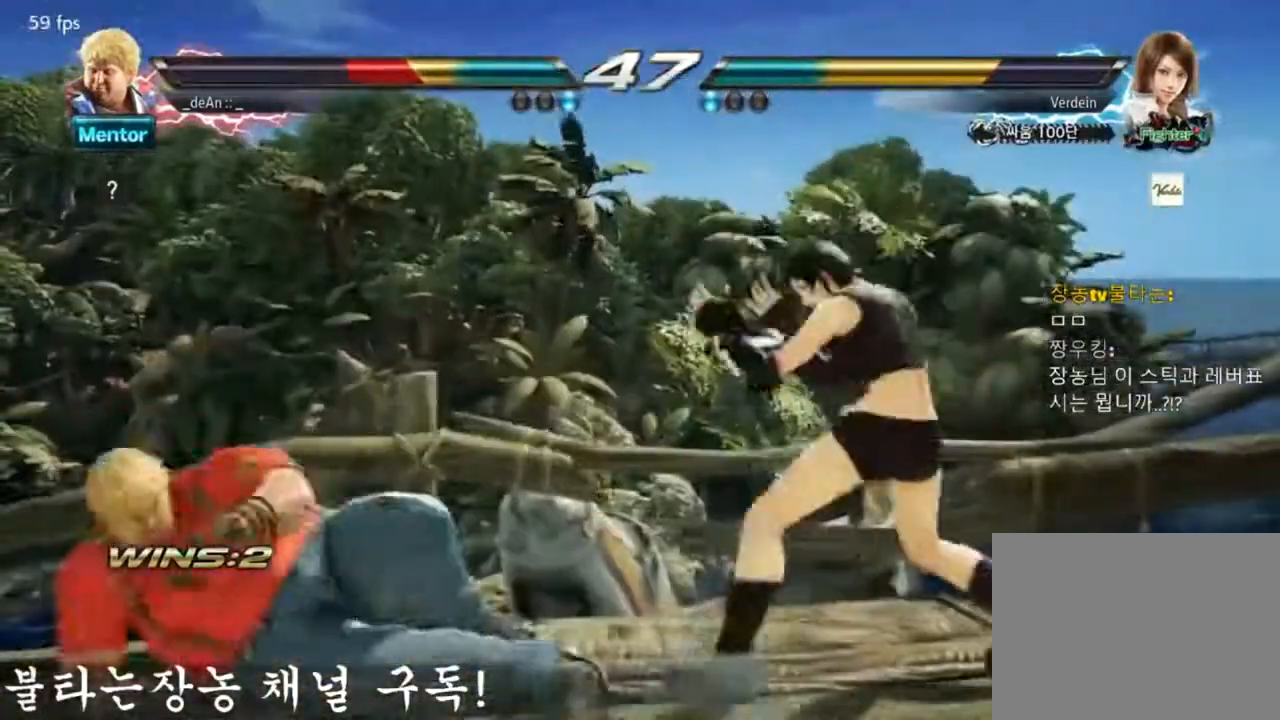
{"buttons": [], "left_stick": "left", "events": [[84, "SQUARE", "up"]]}
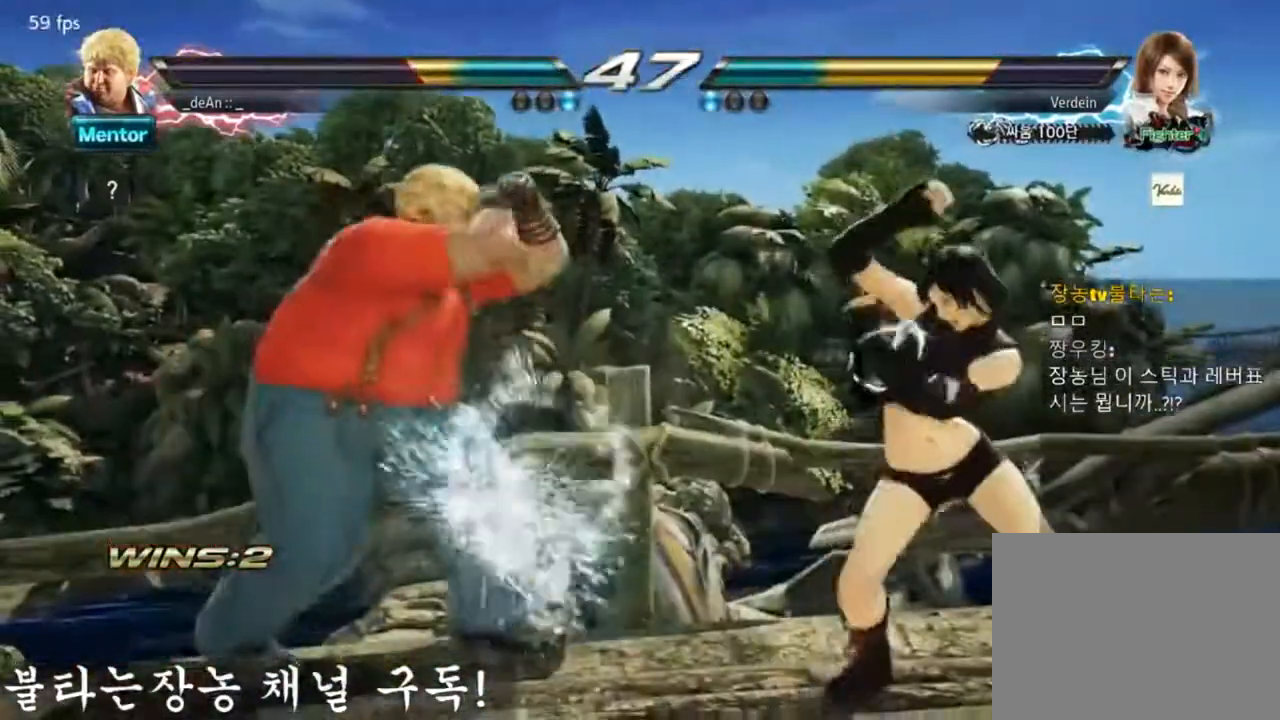
{"buttons": [], "left_stick": "left", "events": [[217, "TRIANGLE", "down"], [300, "TRIANGLE", "up"], [350, "TRIANGLE", "down"], [467, "TRIANGLE", "up"]]}
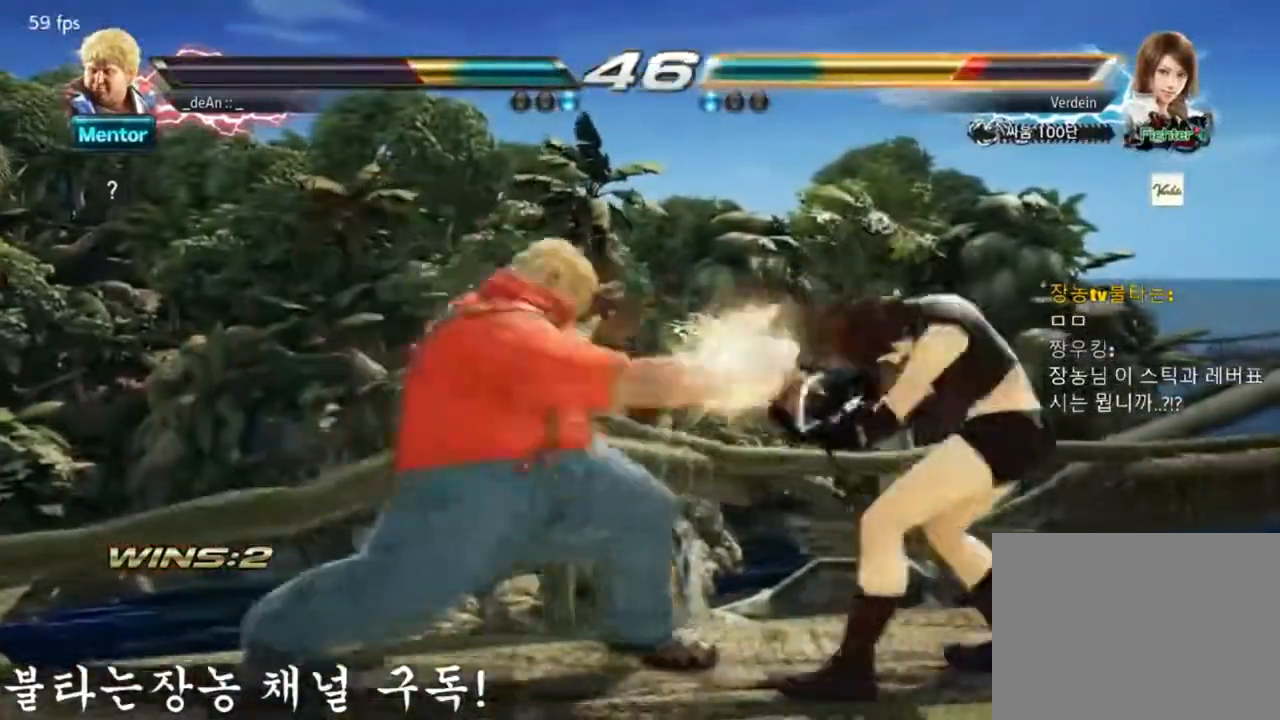
{"buttons": [], "left_stick": "left", "events": []}
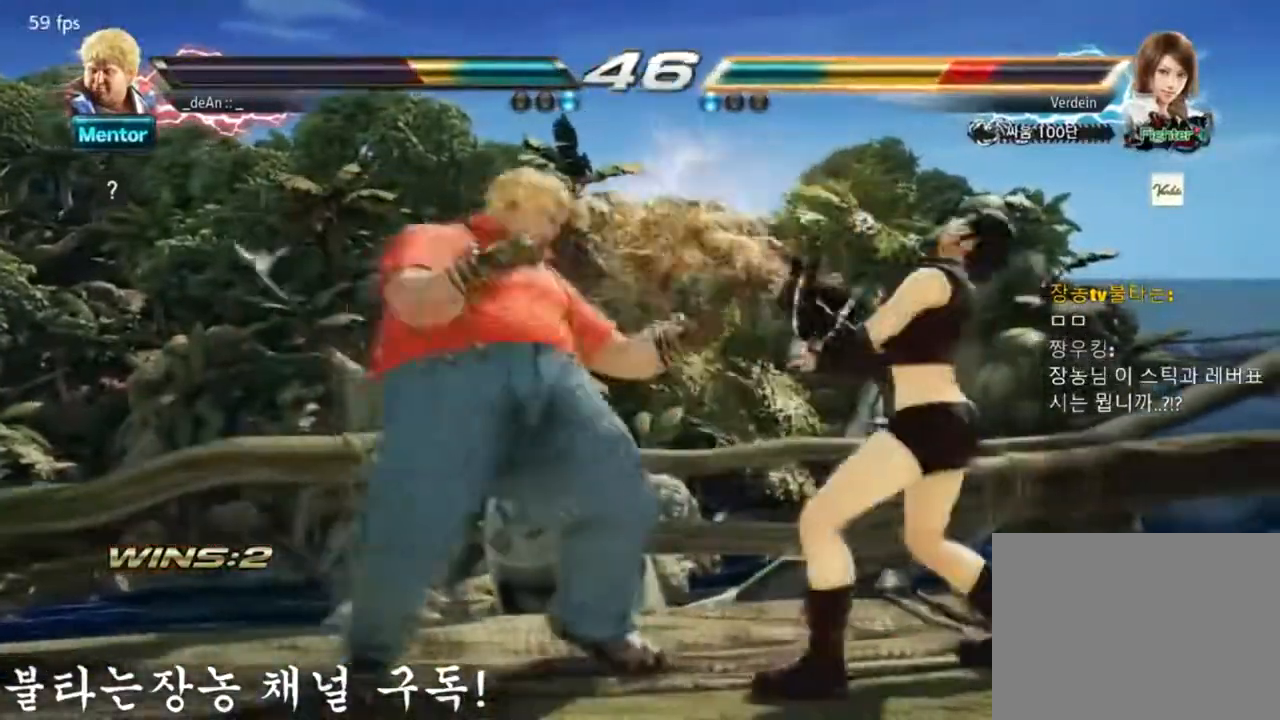
{"buttons": ["CIRCLE"], "left_stick": "left", "events": [[50, "CROSS", "down"], [217, "CIRCLE", "down"], [284, "CROSS", "up"], [317, "CIRCLE", "up"], [384, "CIRCLE", "down"]]}
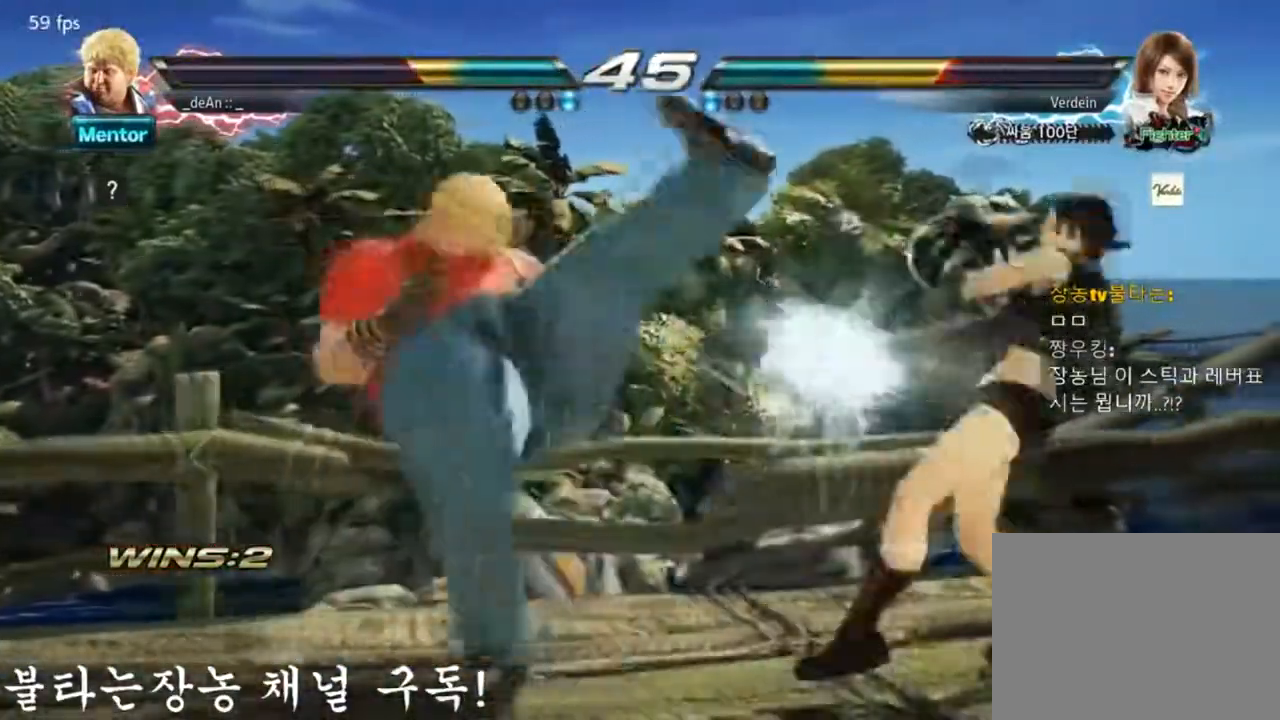
{"buttons": [], "left_stick": "left", "events": [[284, "CIRCLE", "up"]]}
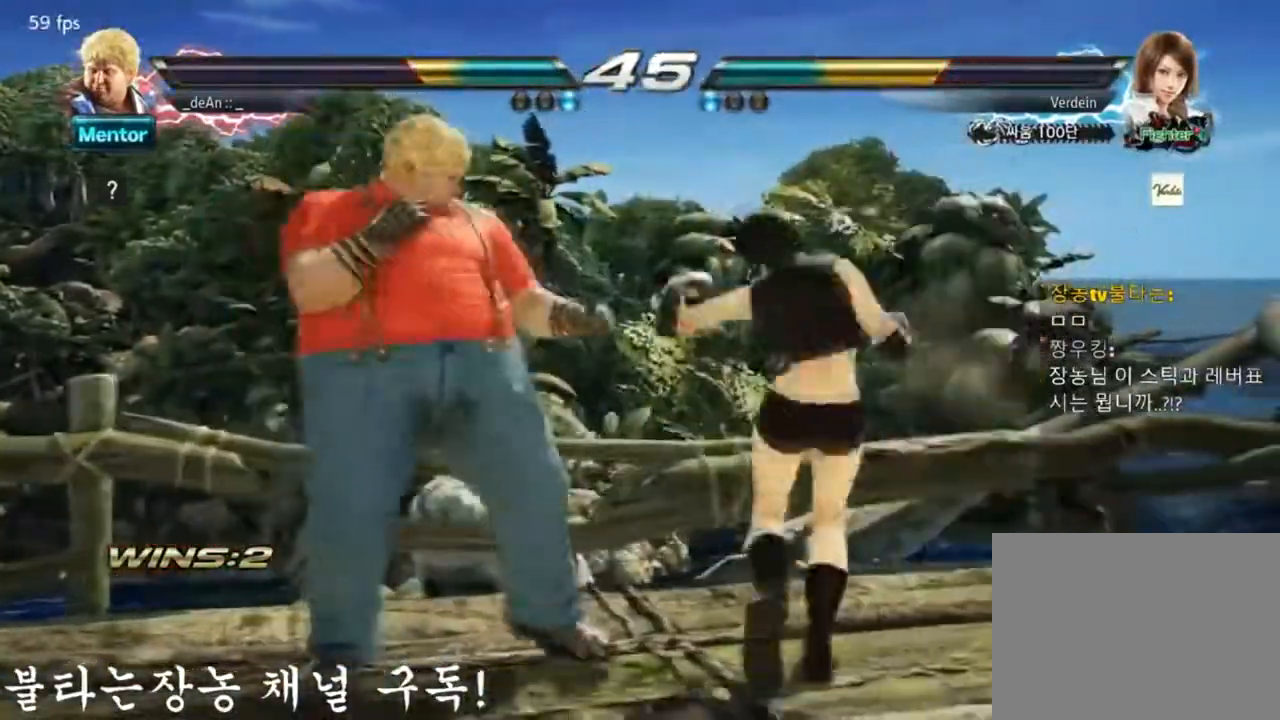
{"buttons": [], "left_stick": "left", "events": []}
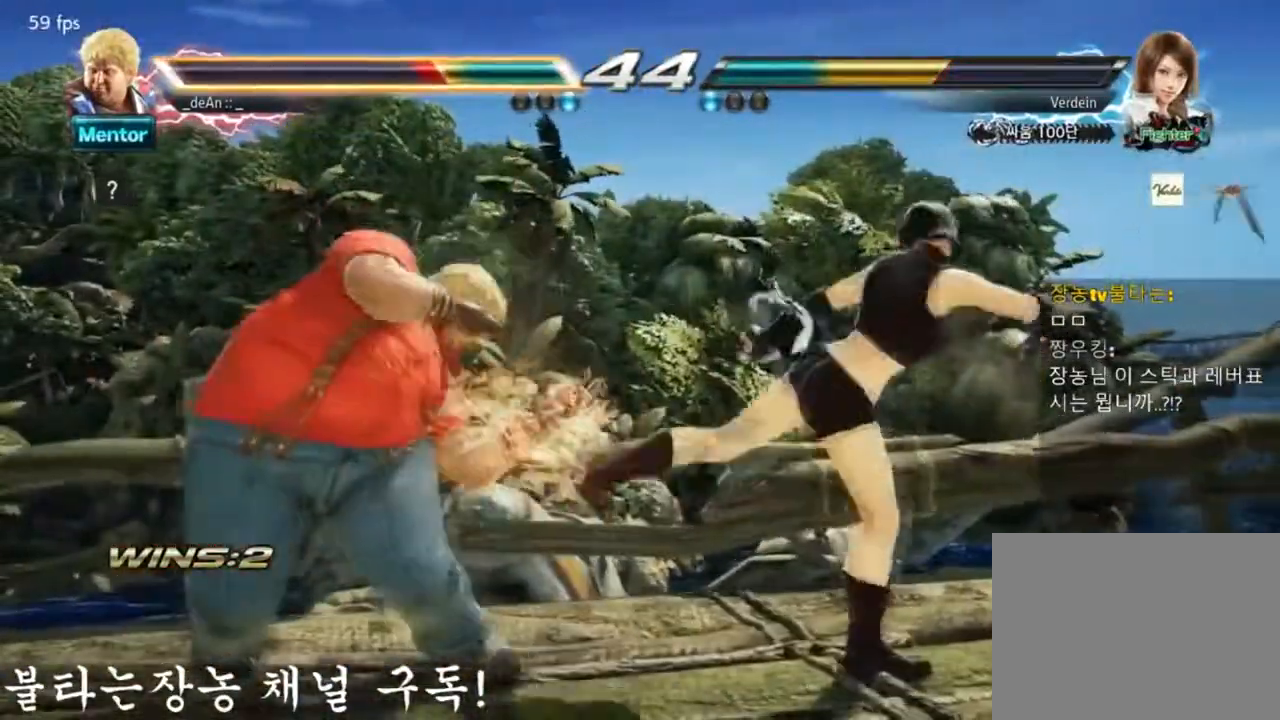
{"buttons": ["CIRCLE"], "left_stick": "left", "events": [[284, "CIRCLE", "down"], [351, "CIRCLE", "up"], [451, "CIRCLE", "down"]]}
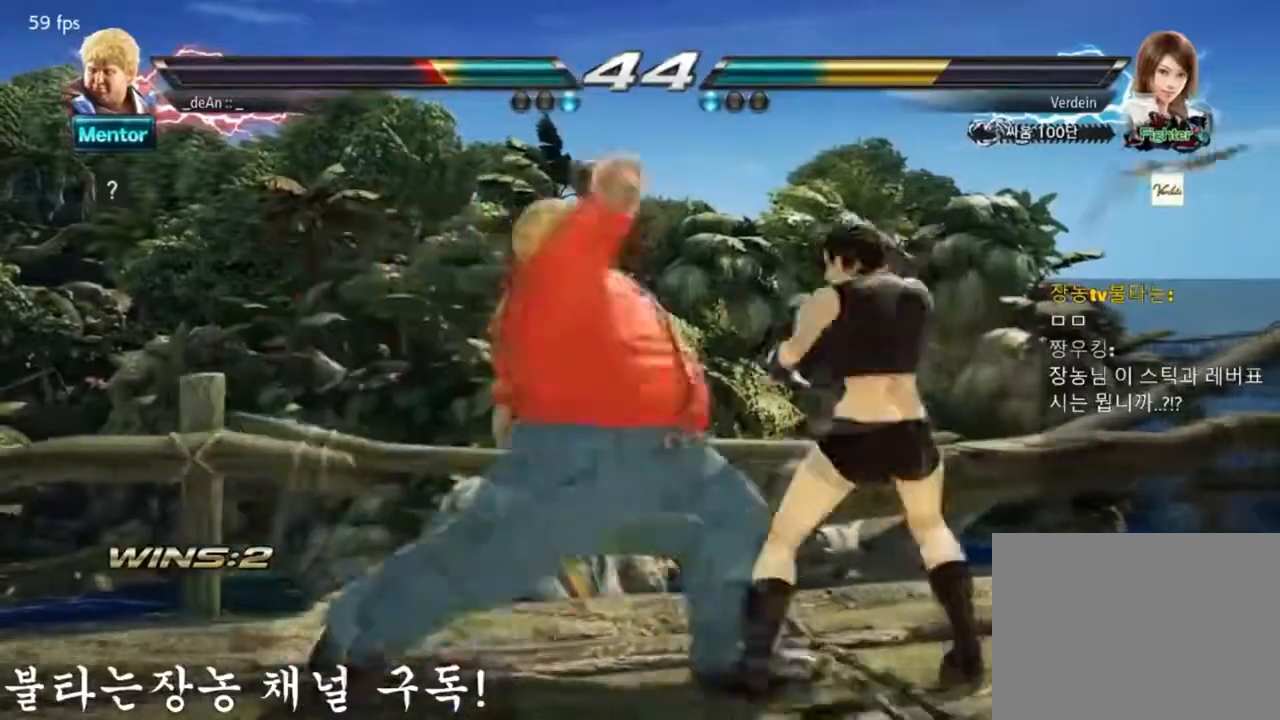
{"buttons": ["CIRCLE"], "left_stick": "left", "events": [[117, "CIRCLE", "up"], [183, "CIRCLE", "down"]]}